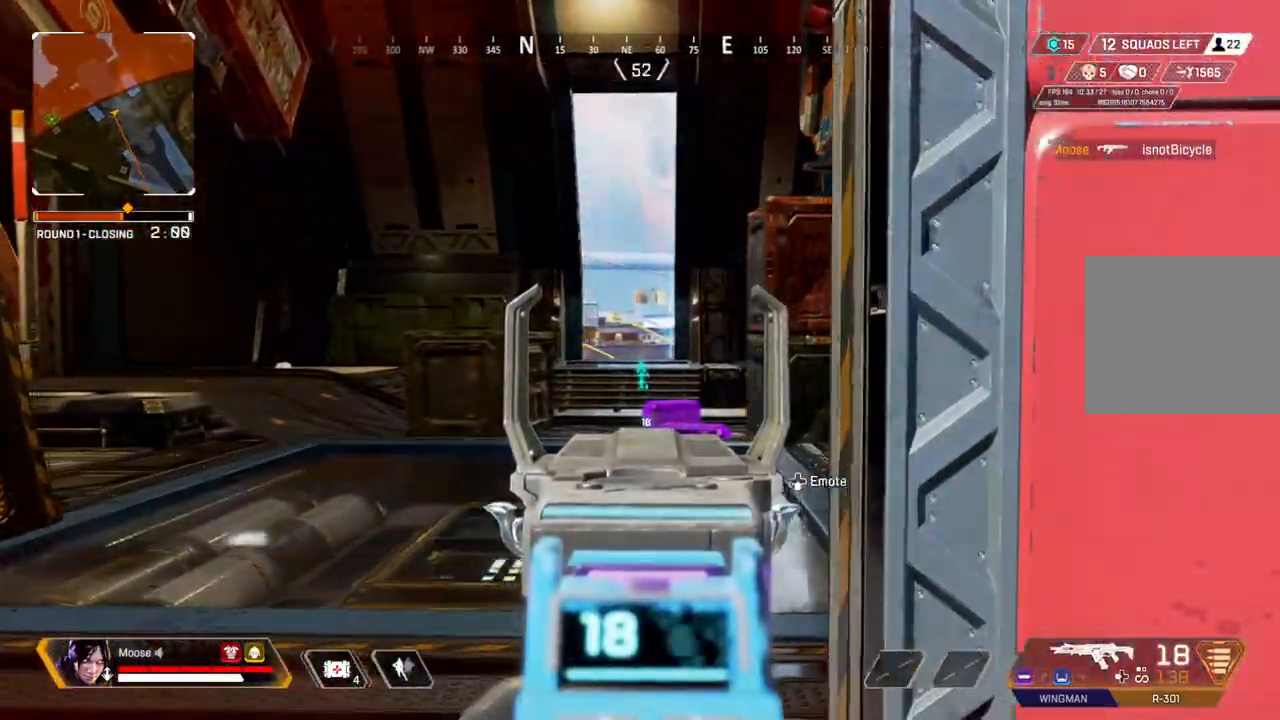
Gameplay with a controller (PlayStation layout); each line is a JSON object with the inputs held at the frame after it. "events" lists button and stick changes between this image and that frame as [ms after this image, input, new state], when the widget could be followed in between. Not read: SELECT START.
{"buttons": ["L2"], "left_stick": "up-left", "right_stick": "center", "events": [[200, "left_stick", "center"], [467, "left_stick", "up-left"]]}
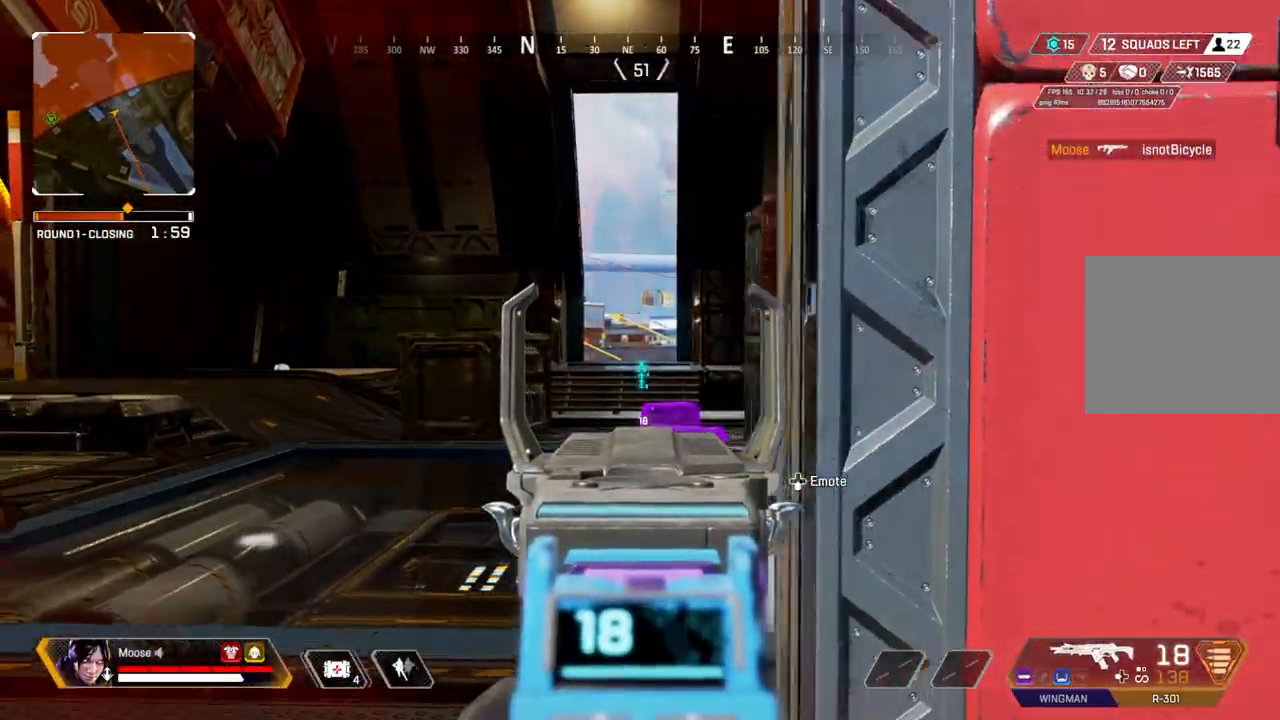
{"buttons": [], "left_stick": "up", "right_stick": "center", "events": [[217, "left_stick", "up-right"], [300, "left_stick", "up"], [367, "L2", "up"]]}
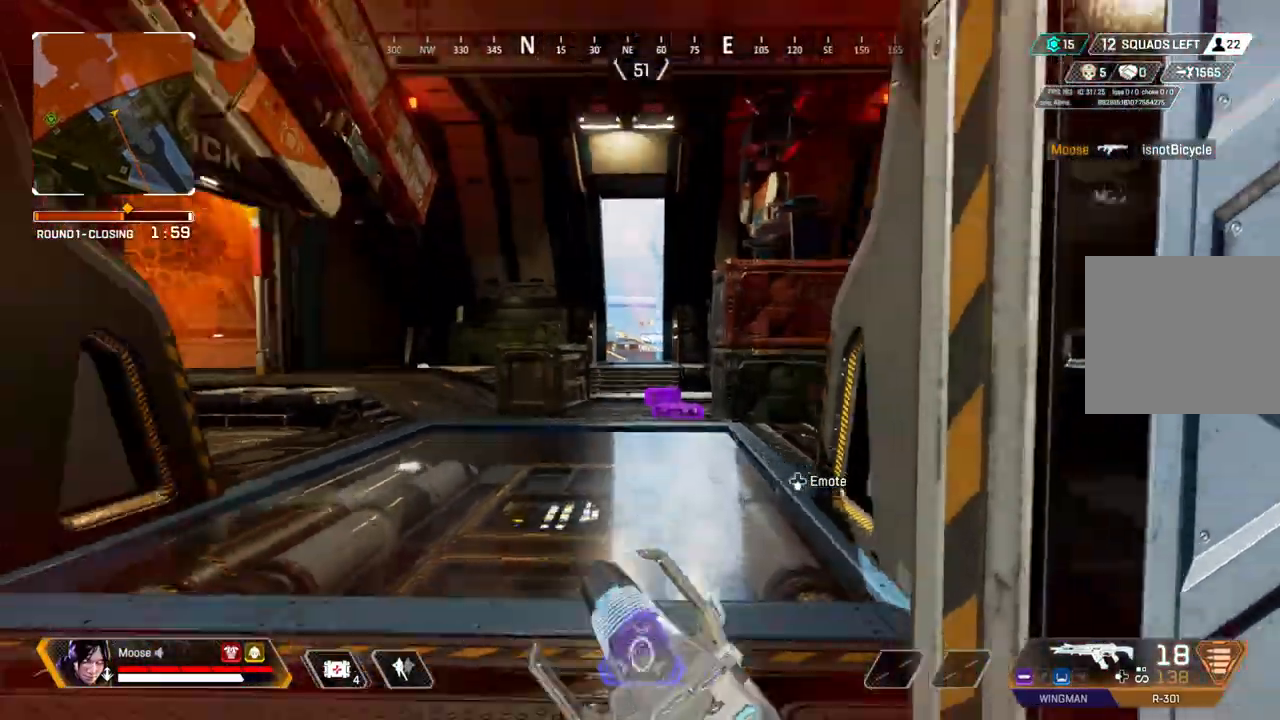
{"buttons": [], "left_stick": "up-left", "right_stick": "right", "events": [[67, "right_stick", "right"], [167, "right_stick", "center"], [250, "left_stick", "up-left"], [400, "CIRCLE", "down"], [483, "right_stick", "right"], [500, "CIRCLE", "up"]]}
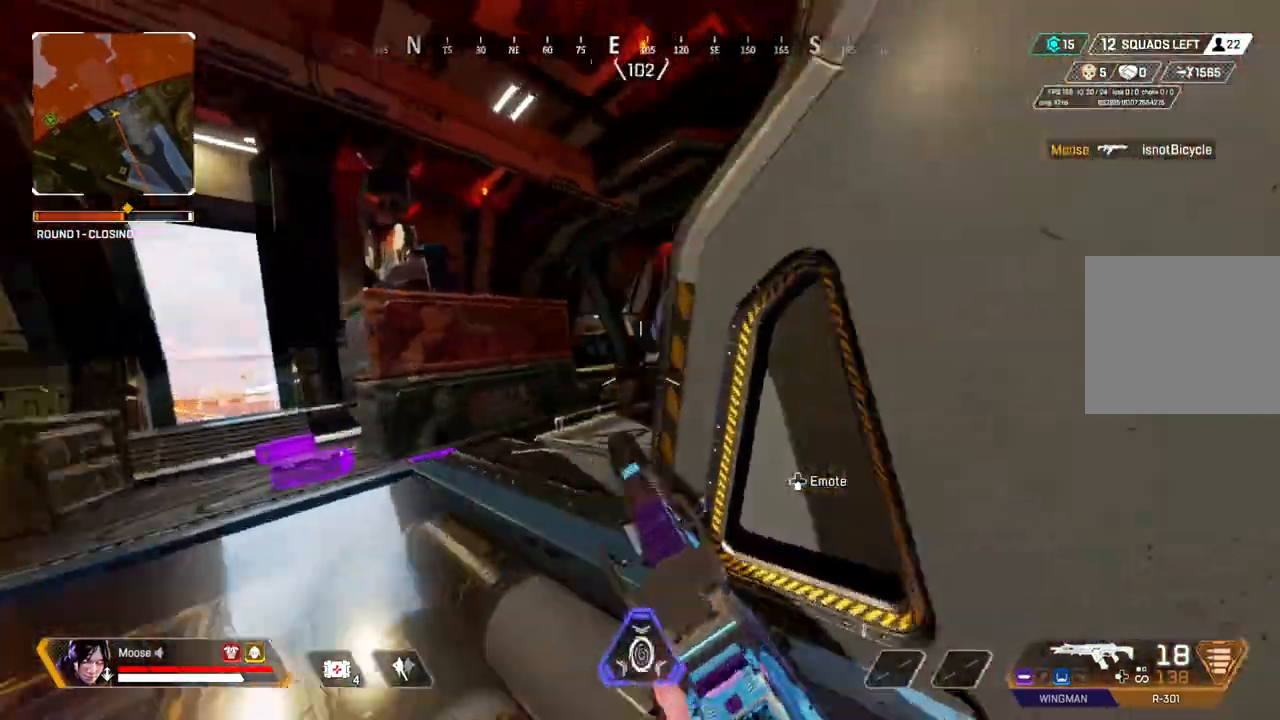
{"buttons": ["L2"], "left_stick": "right", "right_stick": "center", "events": [[67, "right_stick", "center"], [83, "CIRCLE", "down"], [183, "CIRCLE", "up"], [233, "L2", "down"], [267, "left_stick", "right"]]}
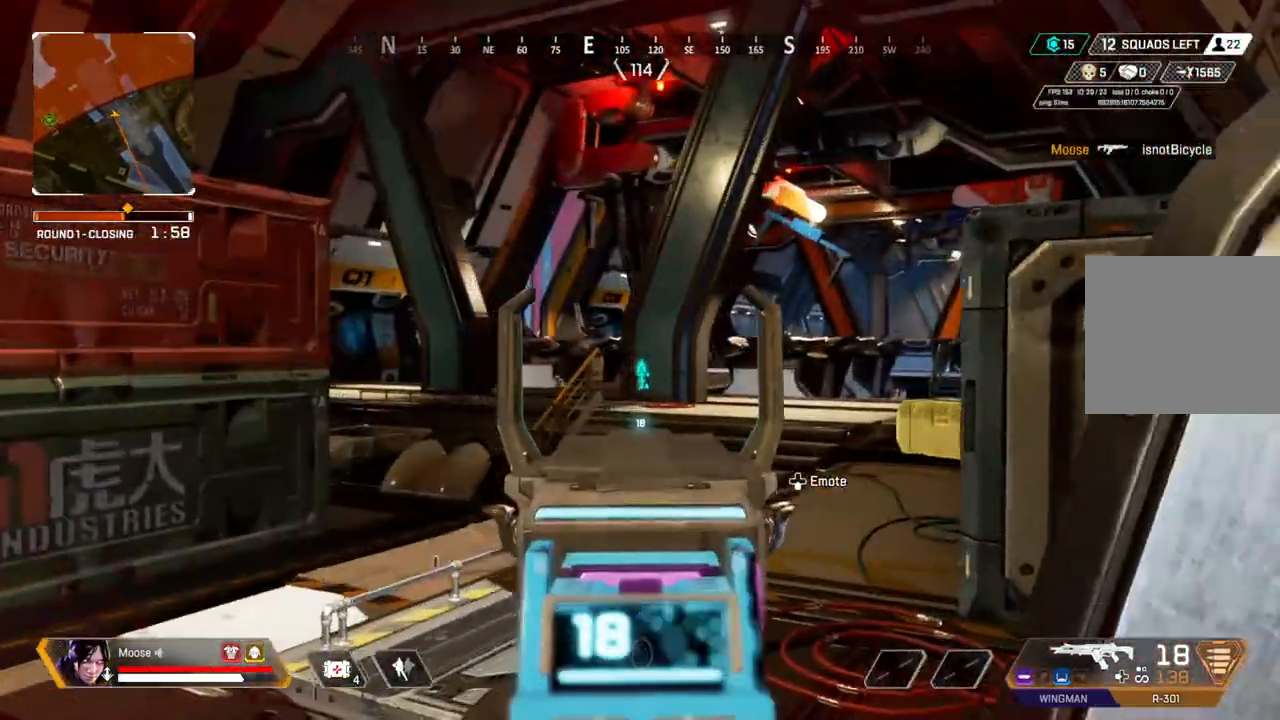
{"buttons": ["L2", "R2"], "left_stick": "right", "right_stick": "left", "events": [[283, "right_stick", "left"], [300, "left_stick", "up-left"], [483, "left_stick", "right"], [500, "R2", "down"]]}
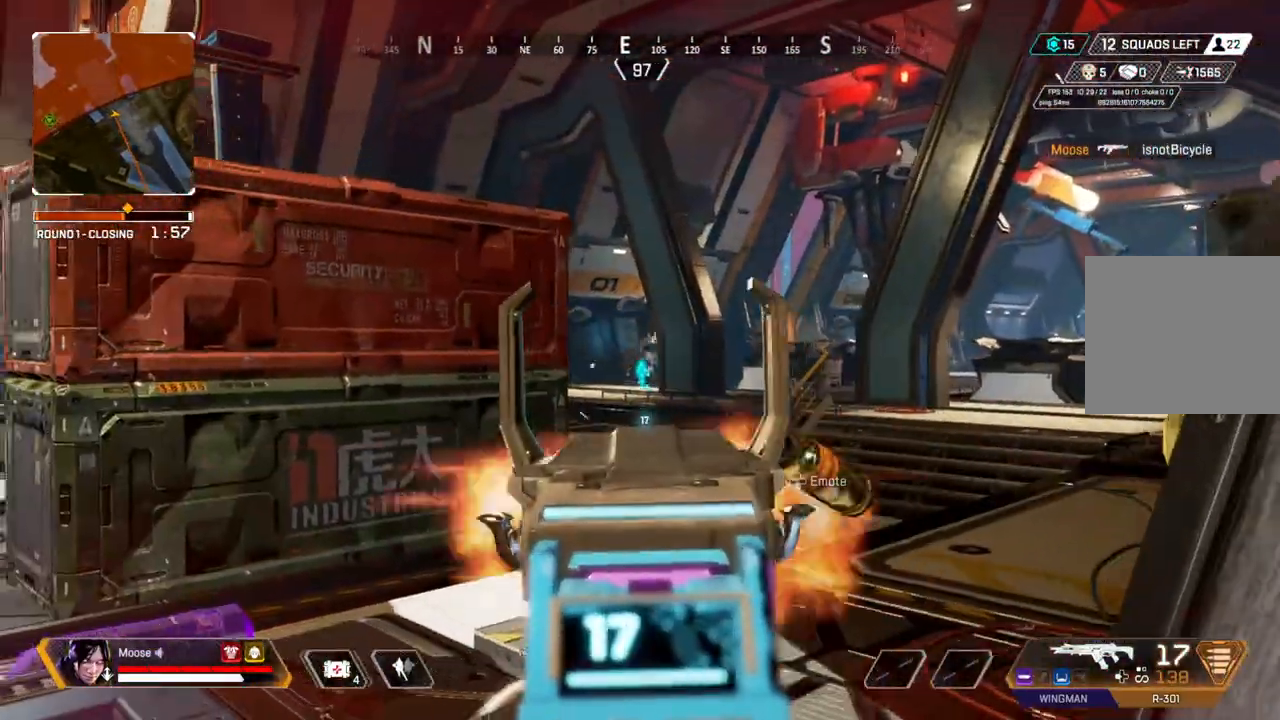
{"buttons": ["L2"], "left_stick": "down-right", "right_stick": "right", "events": [[17, "right_stick", "center"], [183, "left_stick", "up-left"], [300, "R2", "up"], [383, "left_stick", "down-right"], [450, "right_stick", "right"]]}
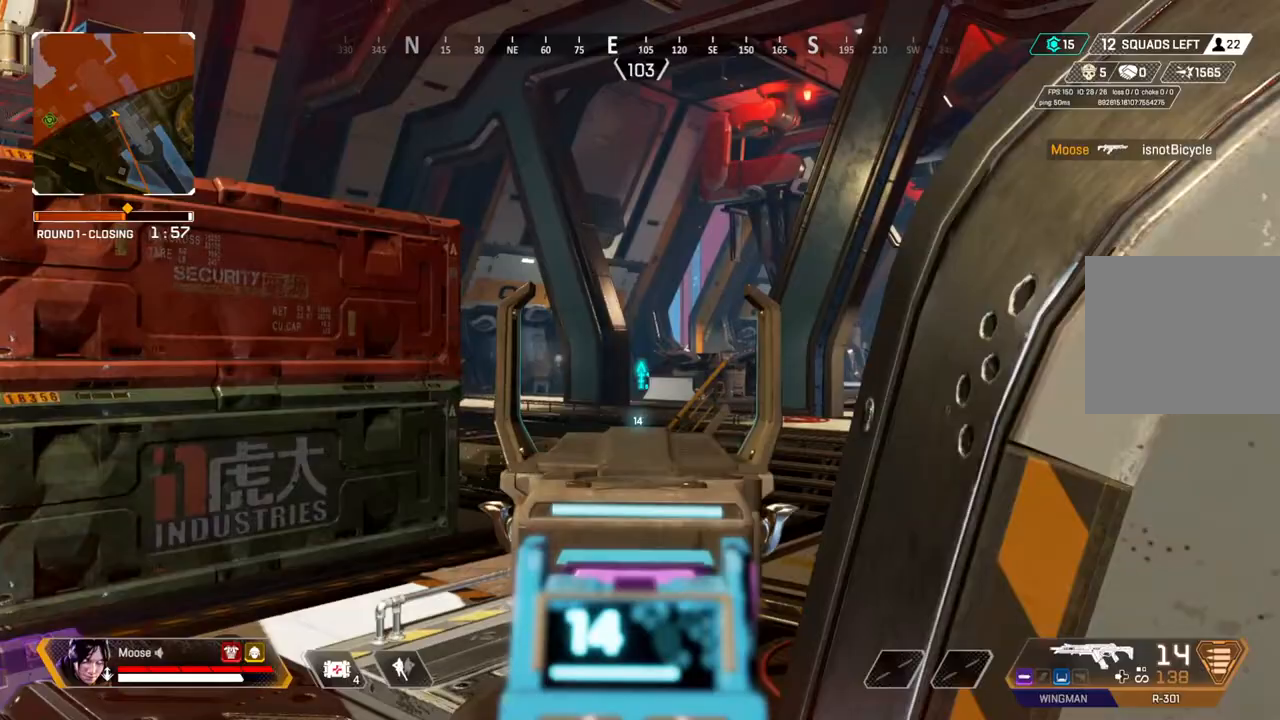
{"buttons": ["L2"], "left_stick": "right", "right_stick": "center", "events": [[67, "right_stick", "center"], [100, "left_stick", "up-left"], [150, "left_stick", "left"], [317, "left_stick", "center"], [367, "left_stick", "right"]]}
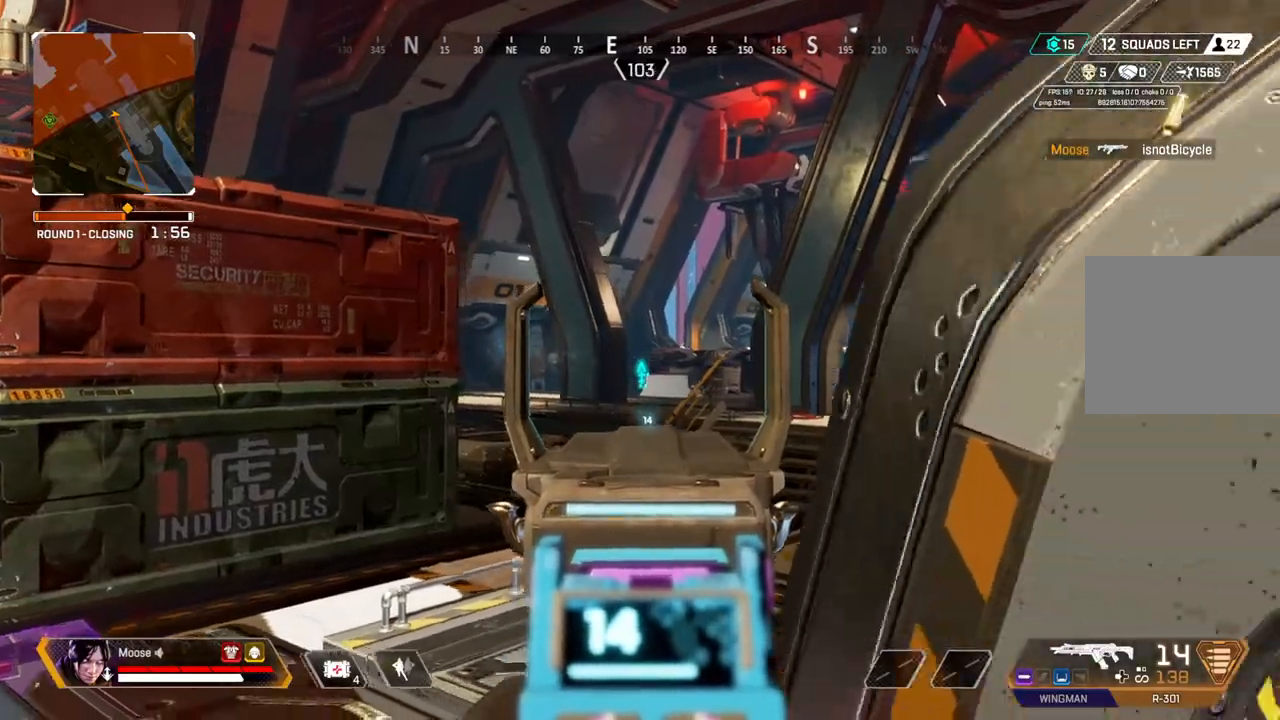
{"buttons": ["L2", "R2"], "left_stick": "right", "right_stick": "center", "events": [[167, "left_stick", "up-left"], [250, "right_stick", "up"], [383, "R2", "down"], [417, "left_stick", "right"], [433, "right_stick", "center"]]}
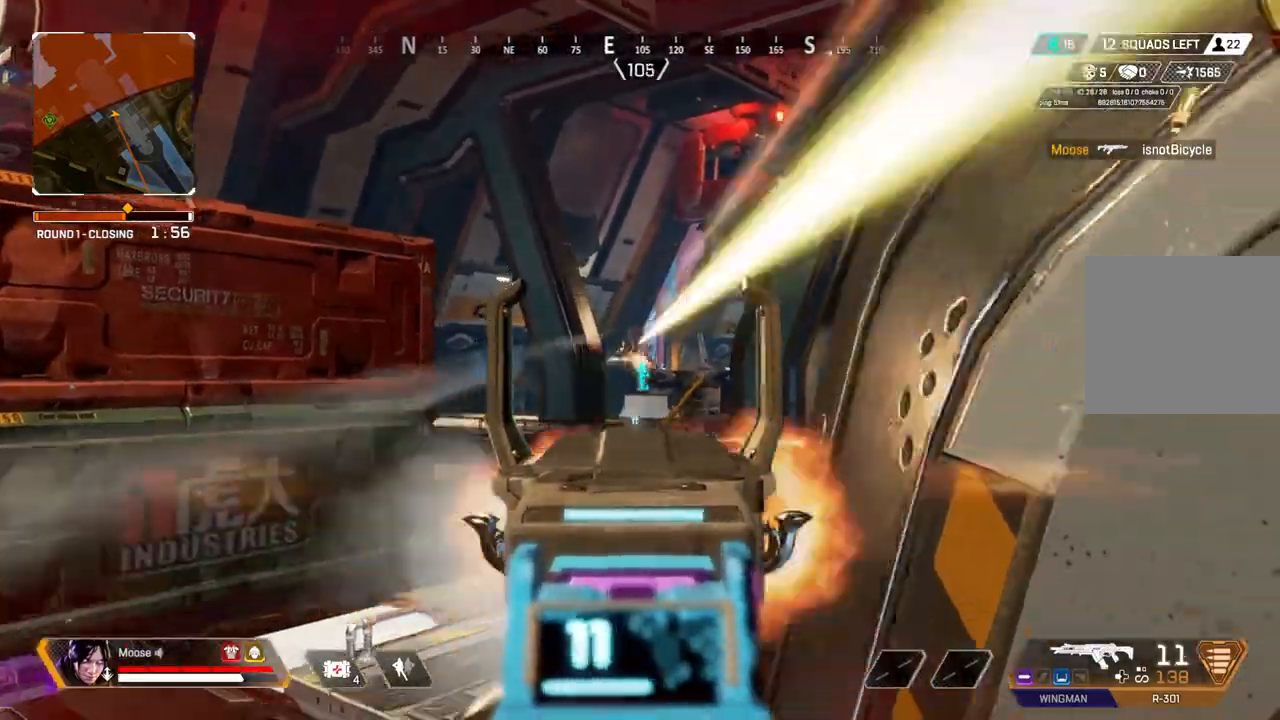
{"buttons": ["L2", "R2"], "left_stick": "right", "right_stick": "up-left", "events": [[83, "left_stick", "up"], [183, "CROSS", "down"], [183, "left_stick", "left"], [267, "CROSS", "up"], [350, "left_stick", "right"], [350, "right_stick", "down"], [467, "right_stick", "up-left"]]}
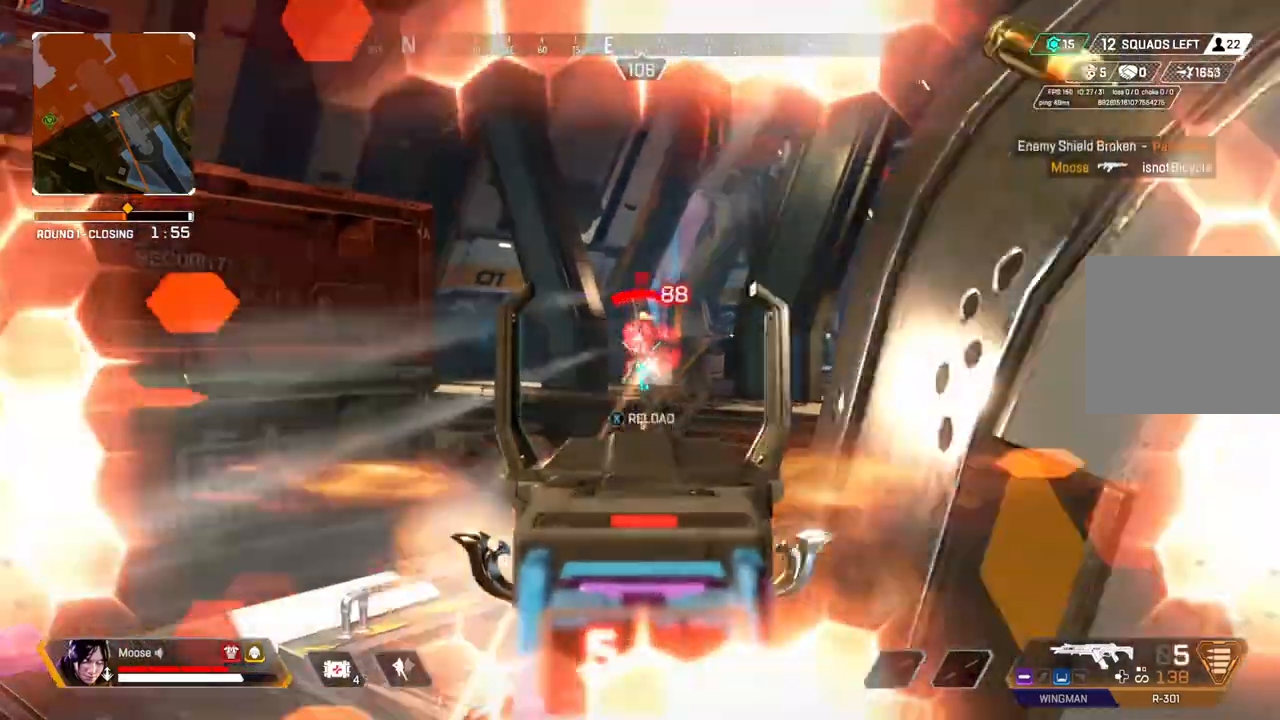
{"buttons": [], "left_stick": "up-left", "right_stick": "left", "events": [[100, "right_stick", "center"], [217, "L2", "up"], [267, "R2", "up"], [383, "left_stick", "up-left"], [450, "CIRCLE", "down"], [467, "right_stick", "left"], [500, "CIRCLE", "up"]]}
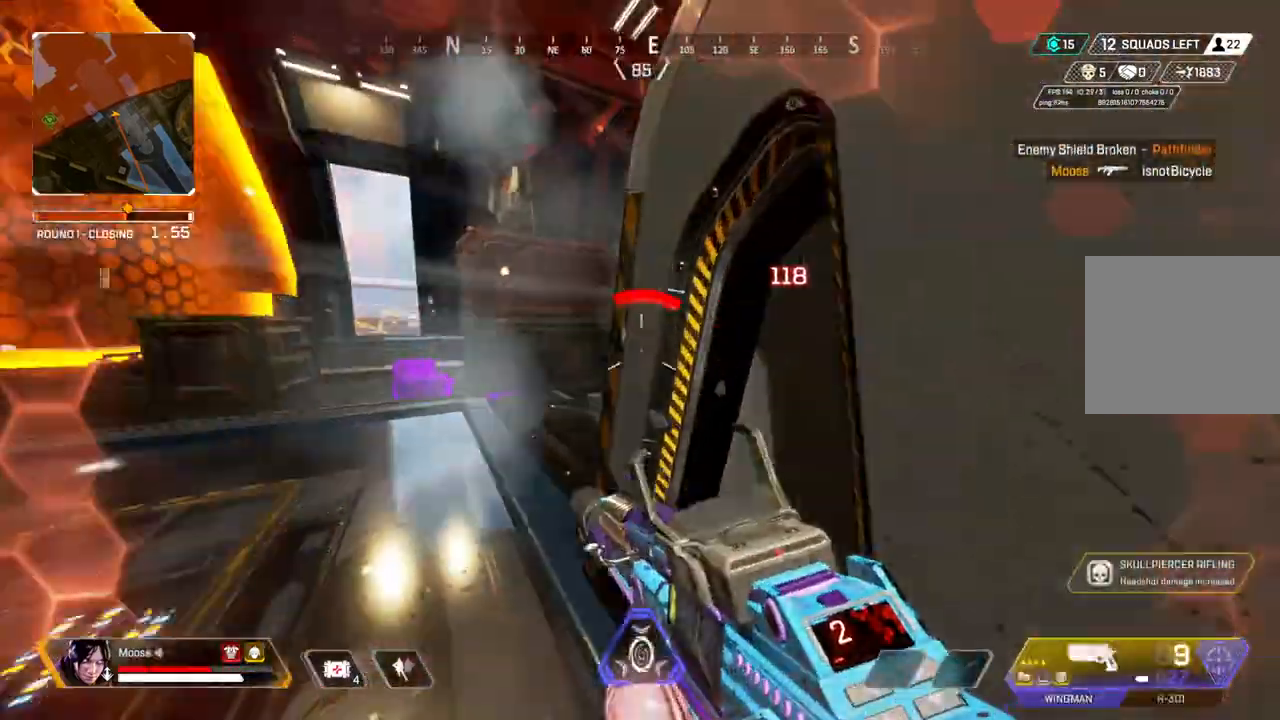
{"buttons": [], "left_stick": "up", "right_stick": "center", "events": [[50, "right_stick", "center"], [333, "left_stick", "up"]]}
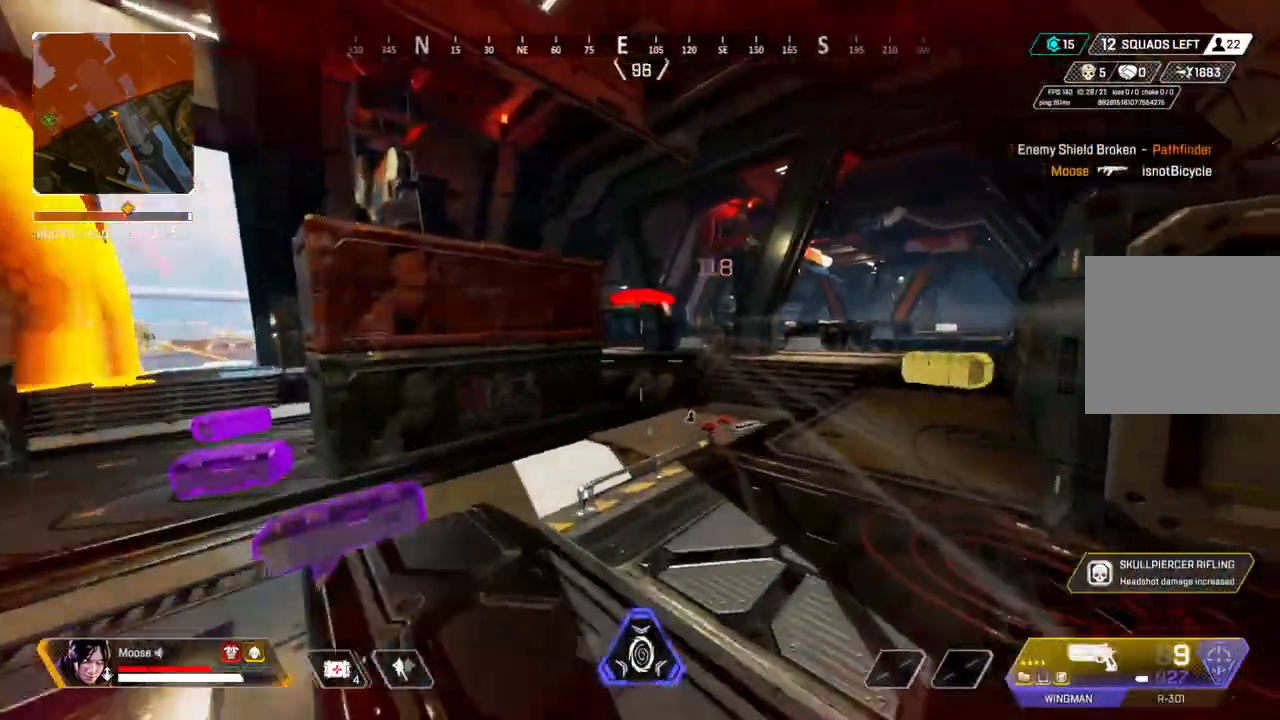
{"buttons": ["CIRCLE"], "left_stick": "right", "right_stick": "center", "events": [[200, "CIRCLE", "down"], [283, "CIRCLE", "up"], [350, "left_stick", "right"], [433, "CIRCLE", "down"]]}
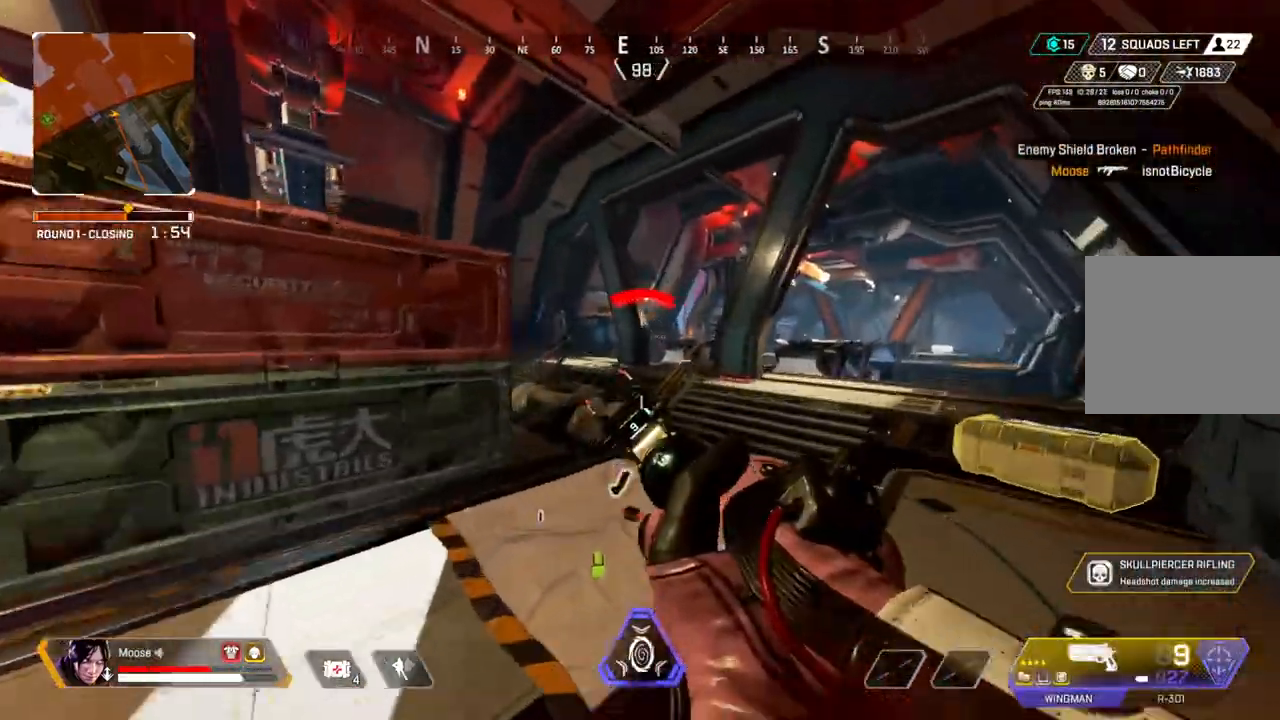
{"buttons": ["L2"], "left_stick": "right", "right_stick": "up-left", "events": [[17, "CIRCLE", "up"], [67, "L2", "down"], [250, "R2", "down"], [283, "right_stick", "left"], [367, "R2", "up"], [400, "right_stick", "center"], [467, "right_stick", "up-left"]]}
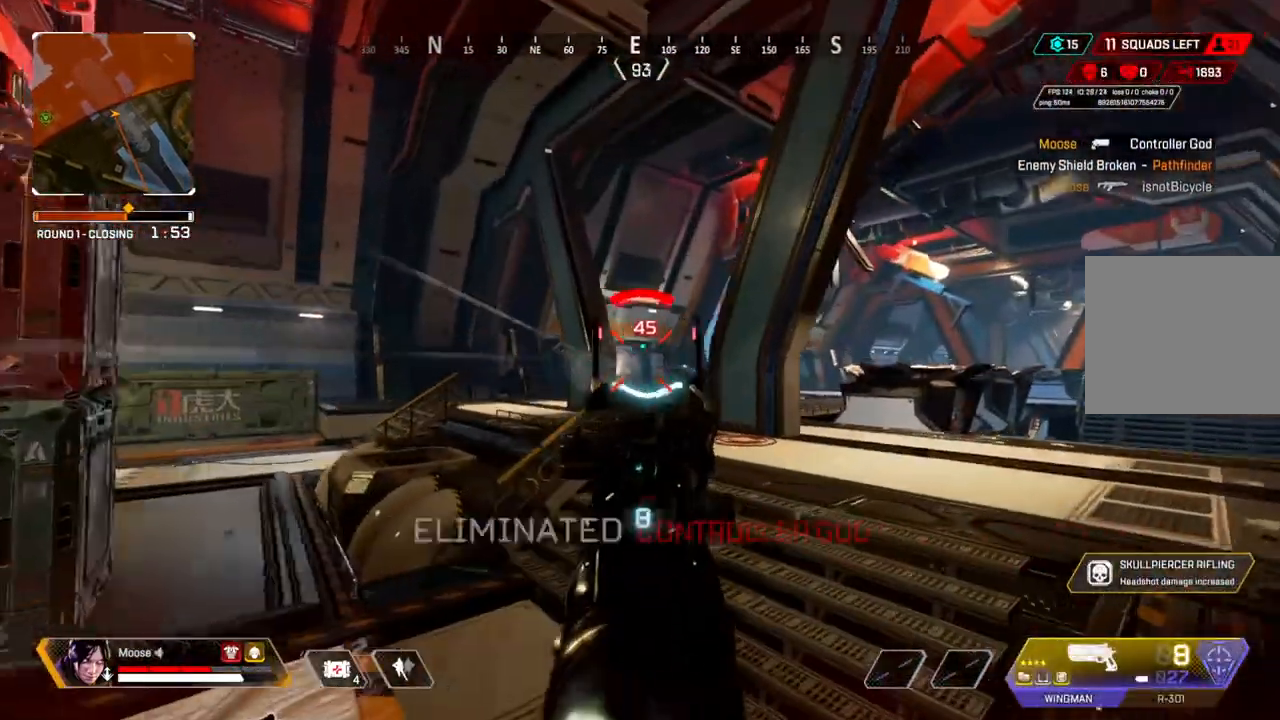
{"buttons": [], "left_stick": "up", "right_stick": "right", "events": [[167, "right_stick", "center"], [200, "left_stick", "up-right"], [217, "L2", "up"], [233, "right_stick", "right"], [350, "CIRCLE", "down"], [433, "left_stick", "up"], [500, "CIRCLE", "up"]]}
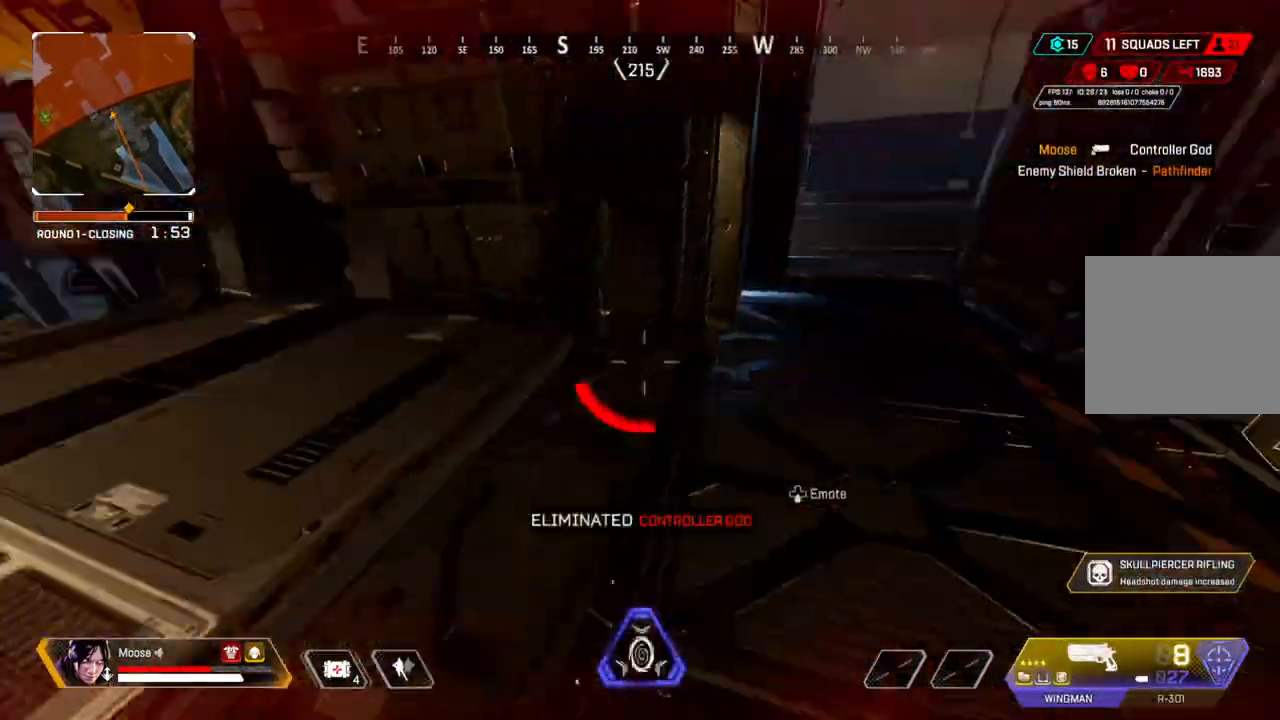
{"buttons": ["CIRCLE", "SQUARE"], "left_stick": "up", "right_stick": "center", "events": [[233, "right_stick", "center"], [267, "left_stick", "left"], [317, "SQUARE", "down"], [350, "left_stick", "up-left"], [433, "CIRCLE", "down"], [467, "left_stick", "up"]]}
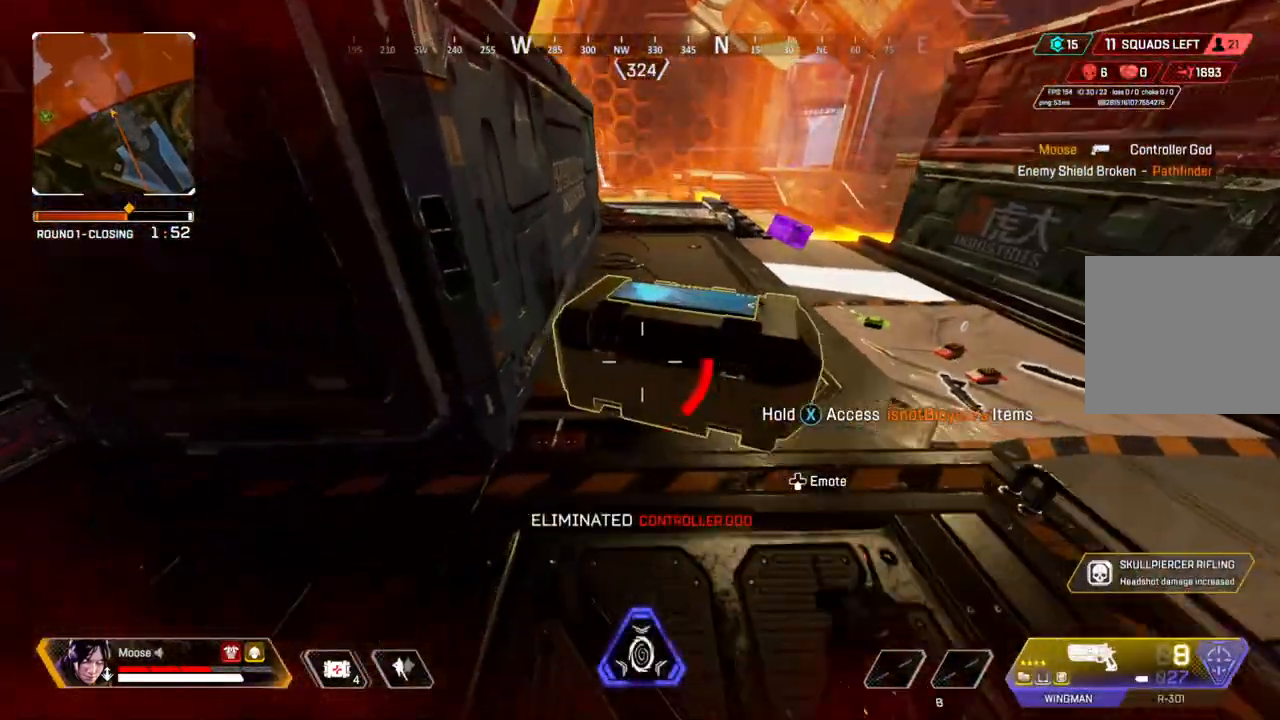
{"buttons": [], "left_stick": "center", "right_stick": "center", "events": [[100, "CIRCLE", "up"], [333, "left_stick", "center"], [500, "SQUARE", "up"]]}
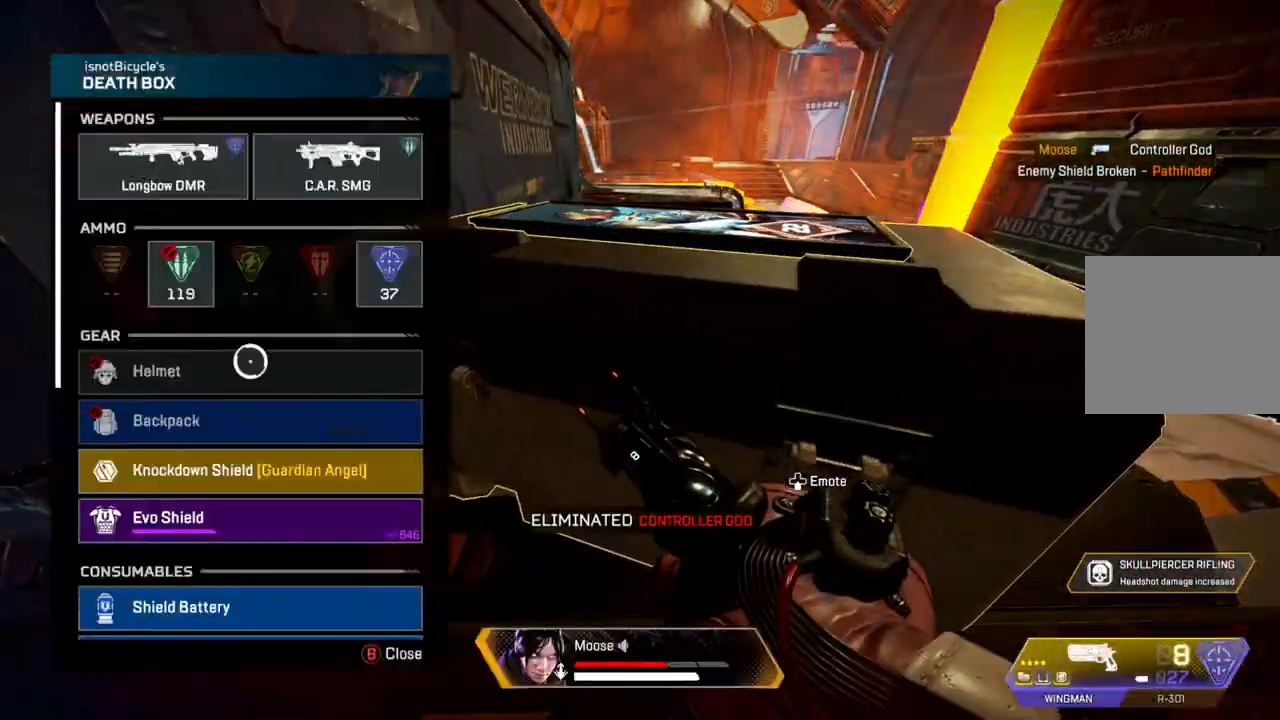
{"buttons": ["CROSS"], "left_stick": "center", "right_stick": "center", "events": [[50, "left_stick", "up-left"], [167, "left_stick", "center"], [300, "left_stick", "down"], [467, "left_stick", "center"], [483, "CROSS", "down"]]}
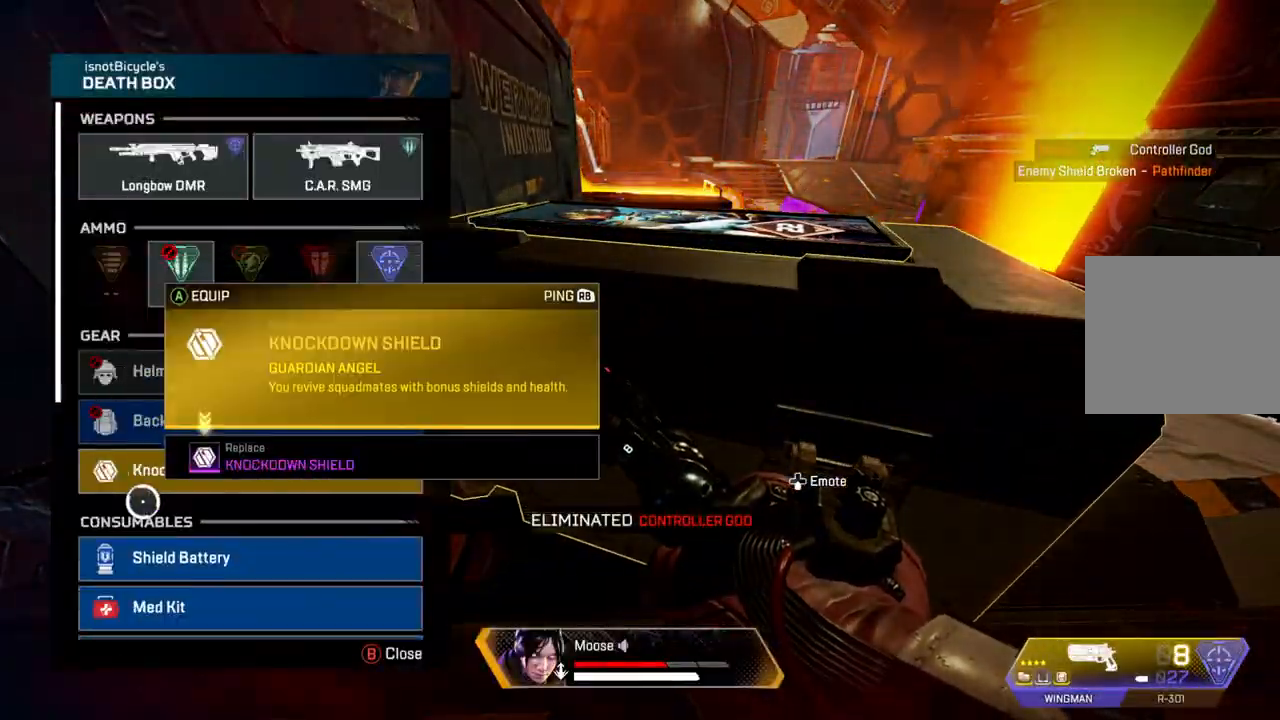
{"buttons": [], "left_stick": "center", "right_stick": "center", "events": [[67, "CROSS", "up"], [183, "left_stick", "up"], [233, "left_stick", "center"]]}
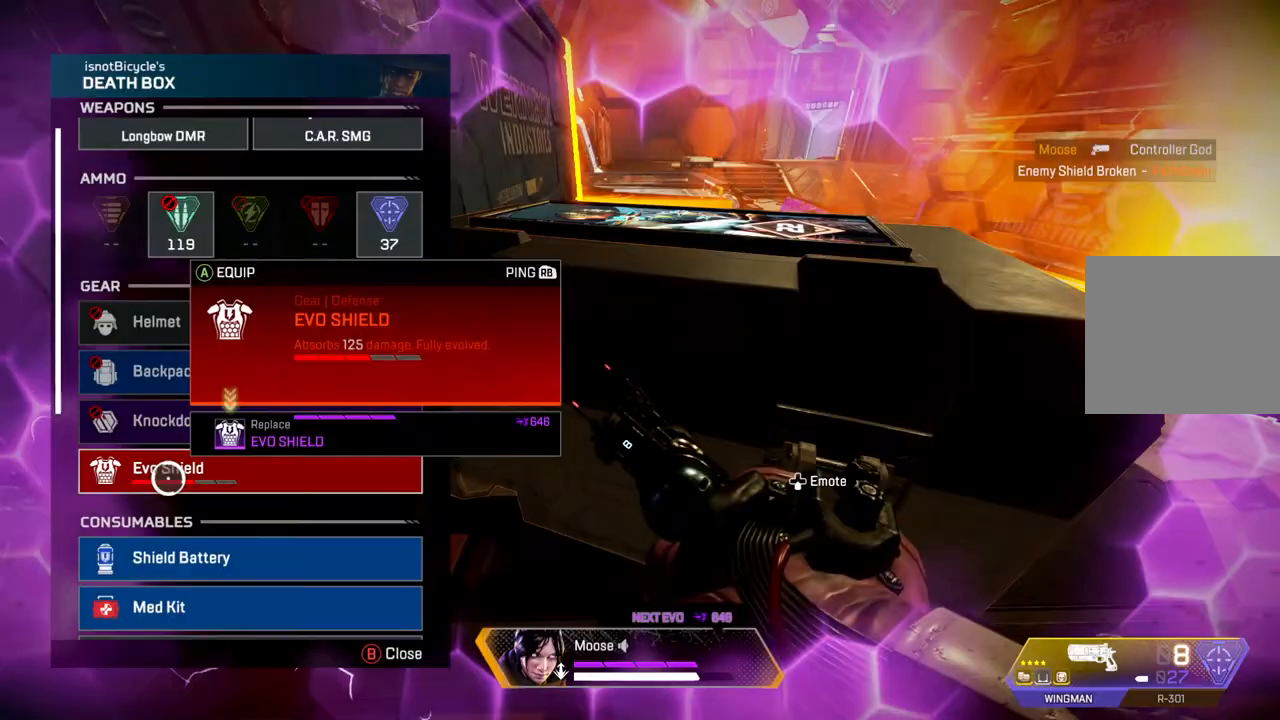
{"buttons": [], "left_stick": "center", "right_stick": "center"}
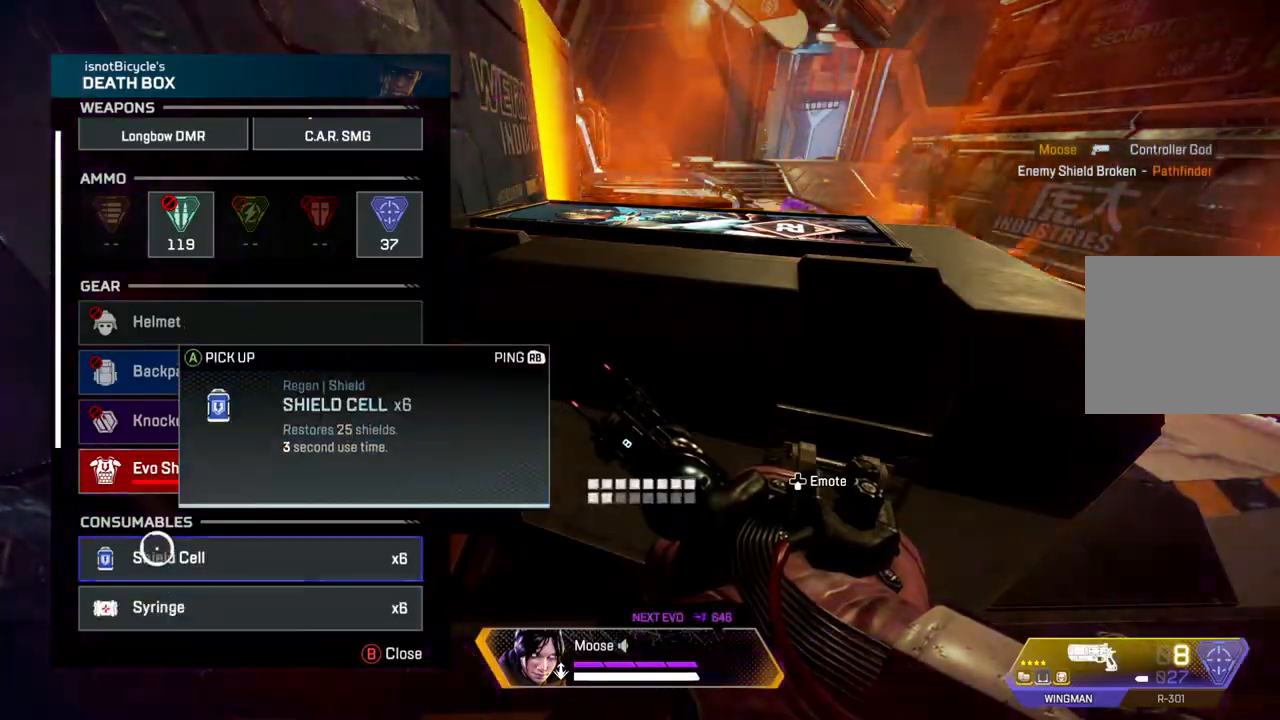
{"buttons": ["TRIANGLE"], "left_stick": "down", "right_stick": "center", "events": [[133, "left_stick", "up-right"], [200, "left_stick", "center"], [450, "TRIANGLE", "down"], [450, "left_stick", "down"]]}
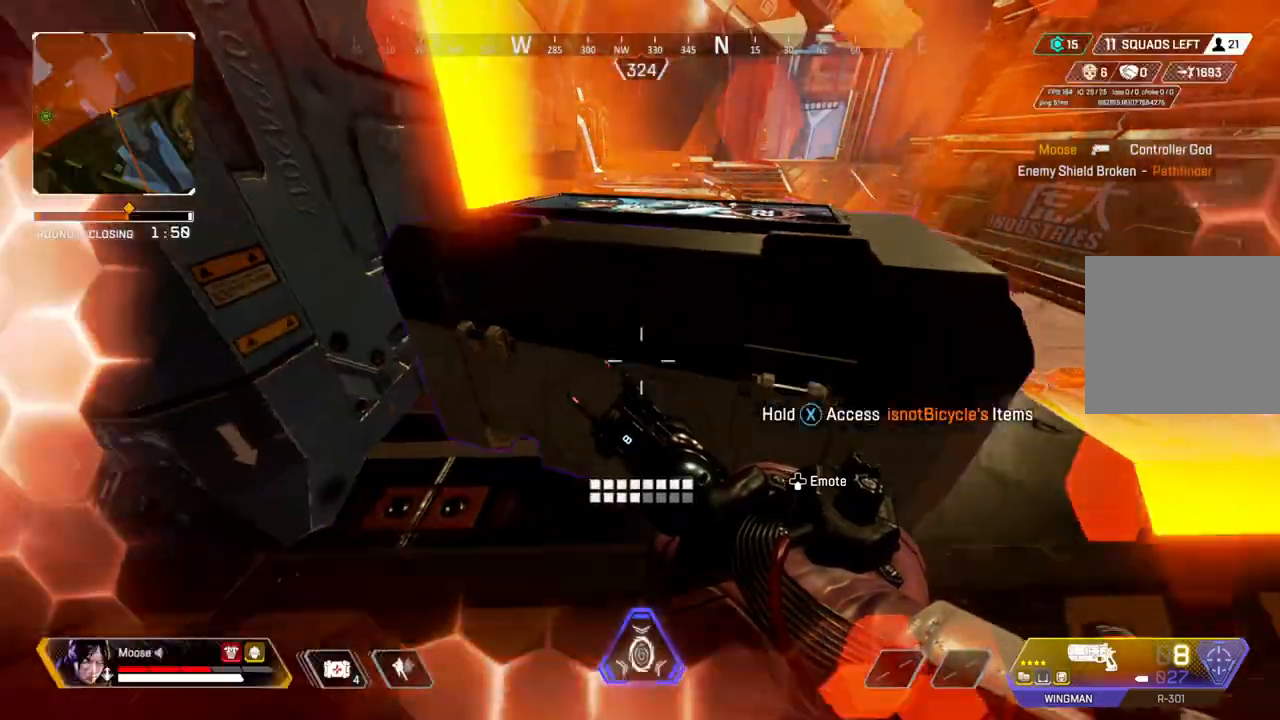
{"buttons": [], "left_stick": "up", "right_stick": "center", "events": [[33, "TRIANGLE", "up"], [117, "left_stick", "right"], [150, "right_stick", "right"], [233, "left_stick", "up-right"], [300, "right_stick", "center"], [333, "left_stick", "up"], [433, "SQUARE", "down"], [500, "SQUARE", "up"]]}
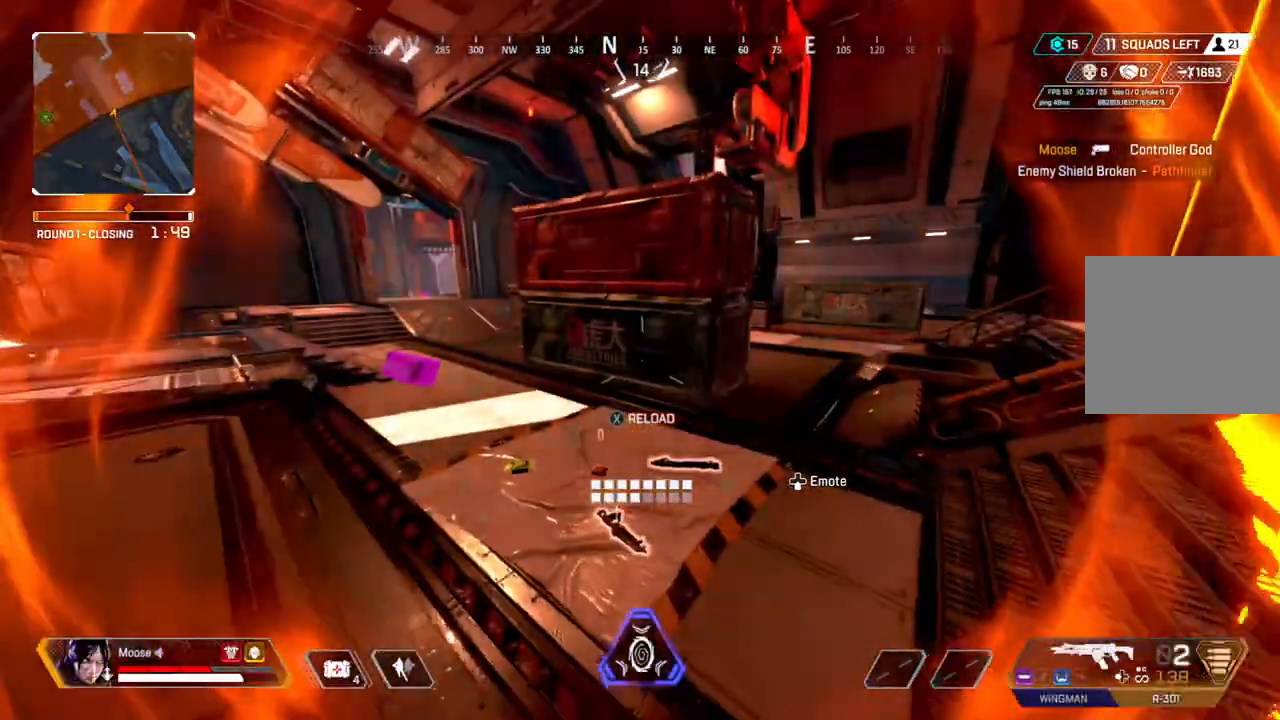
{"buttons": [], "left_stick": "up", "right_stick": "center", "events": [[283, "right_stick", "up-left"], [350, "right_stick", "center"]]}
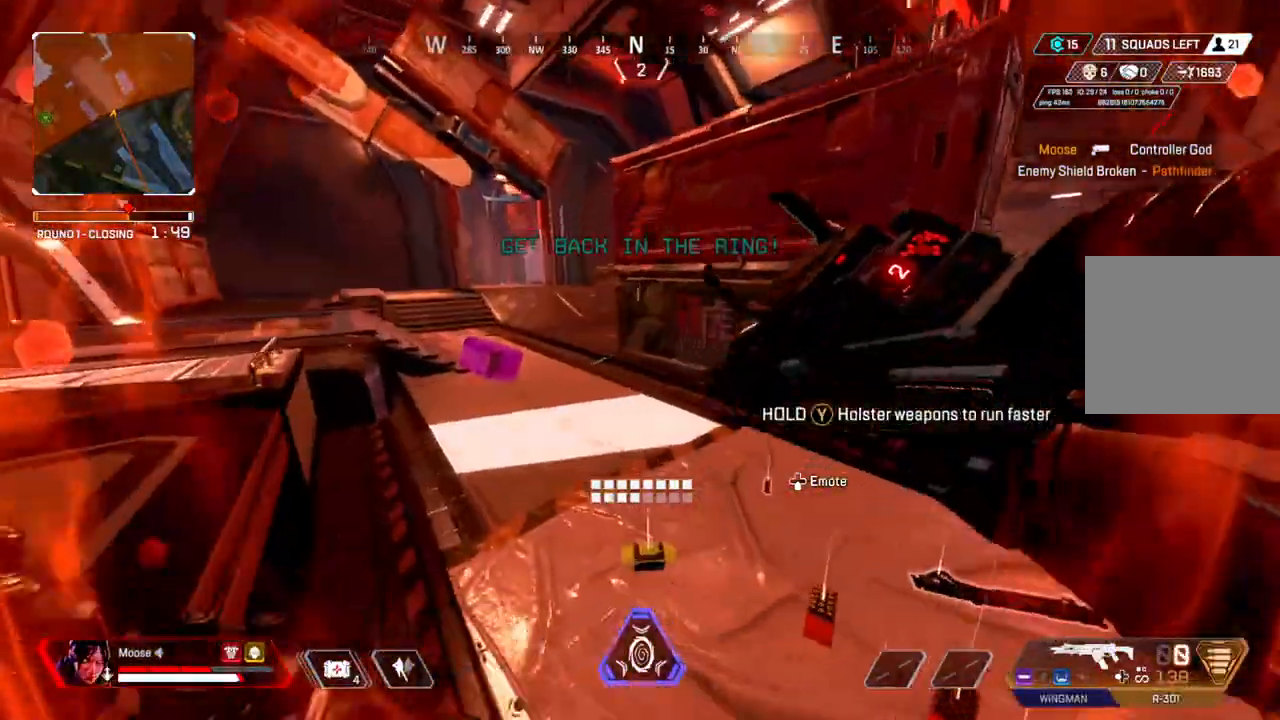
{"buttons": [], "left_stick": "up", "right_stick": "center", "events": []}
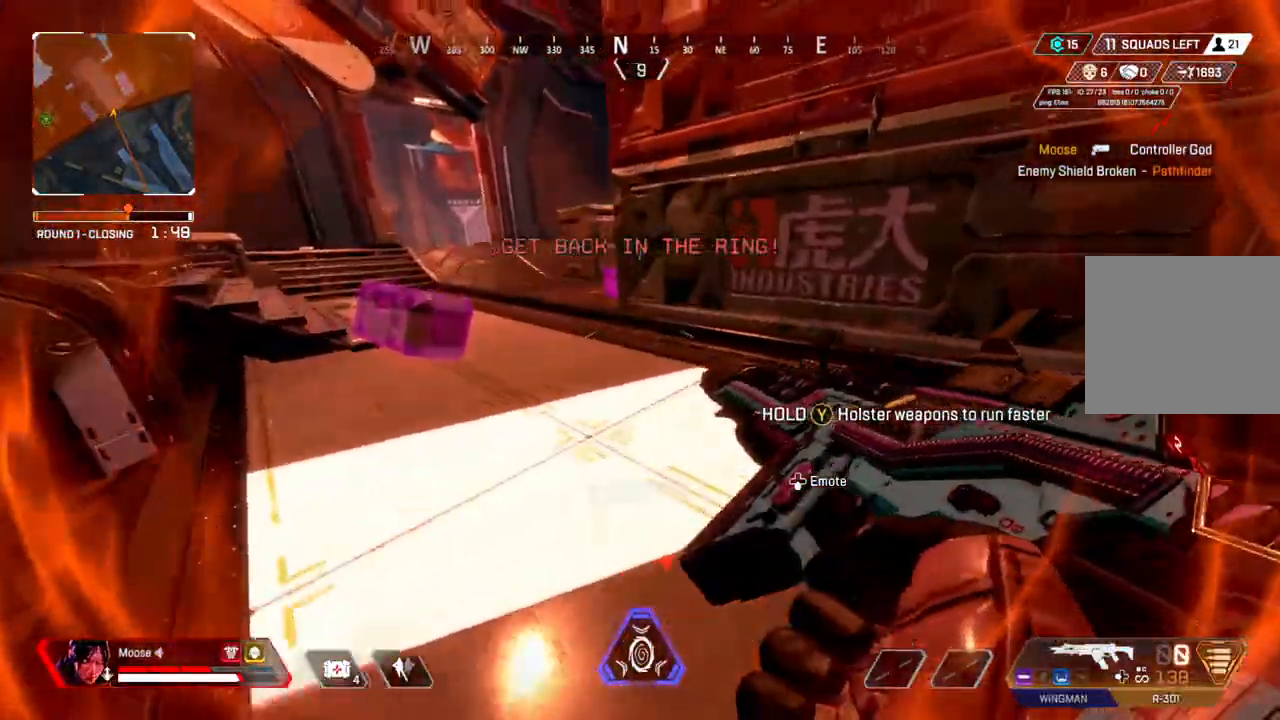
{"buttons": [], "left_stick": "up", "right_stick": "center", "events": [[400, "right_stick", "up-right"], [483, "right_stick", "center"]]}
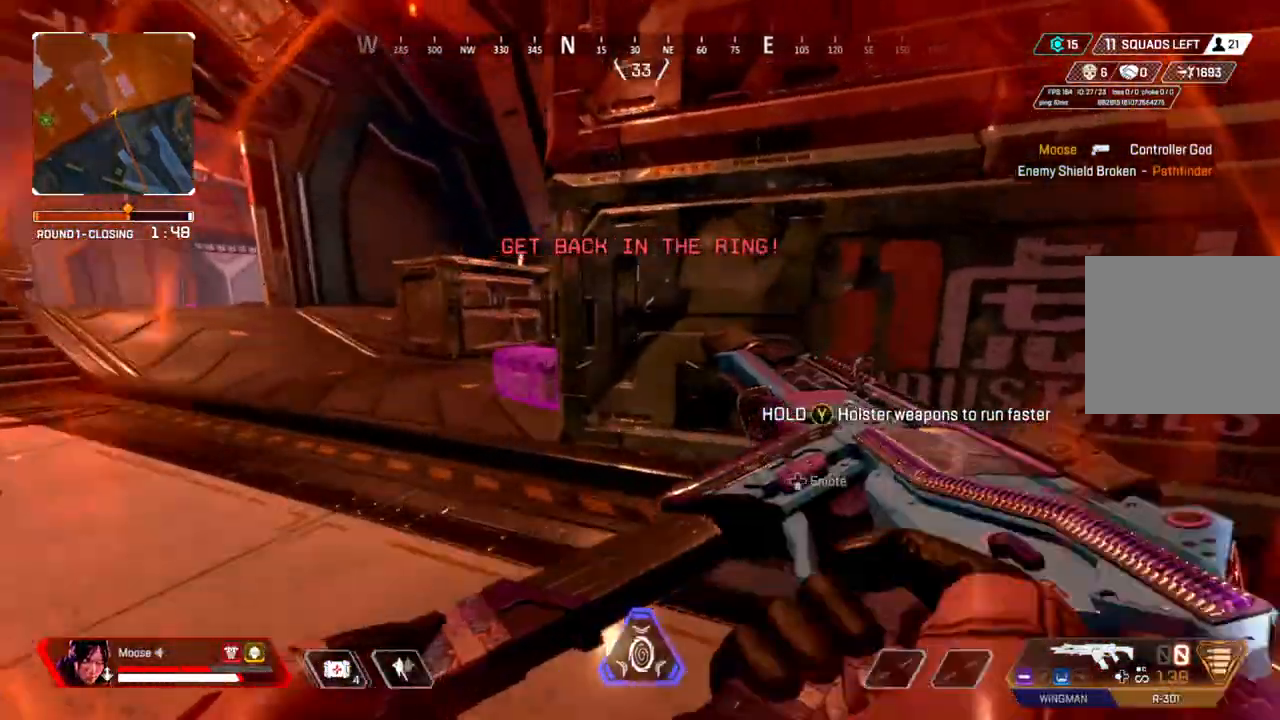
{"buttons": [], "left_stick": "up-left", "right_stick": "center", "events": [[33, "left_stick", "up-left"], [250, "CIRCLE", "down"], [400, "CIRCLE", "up"], [400, "right_stick", "right"], [483, "right_stick", "center"]]}
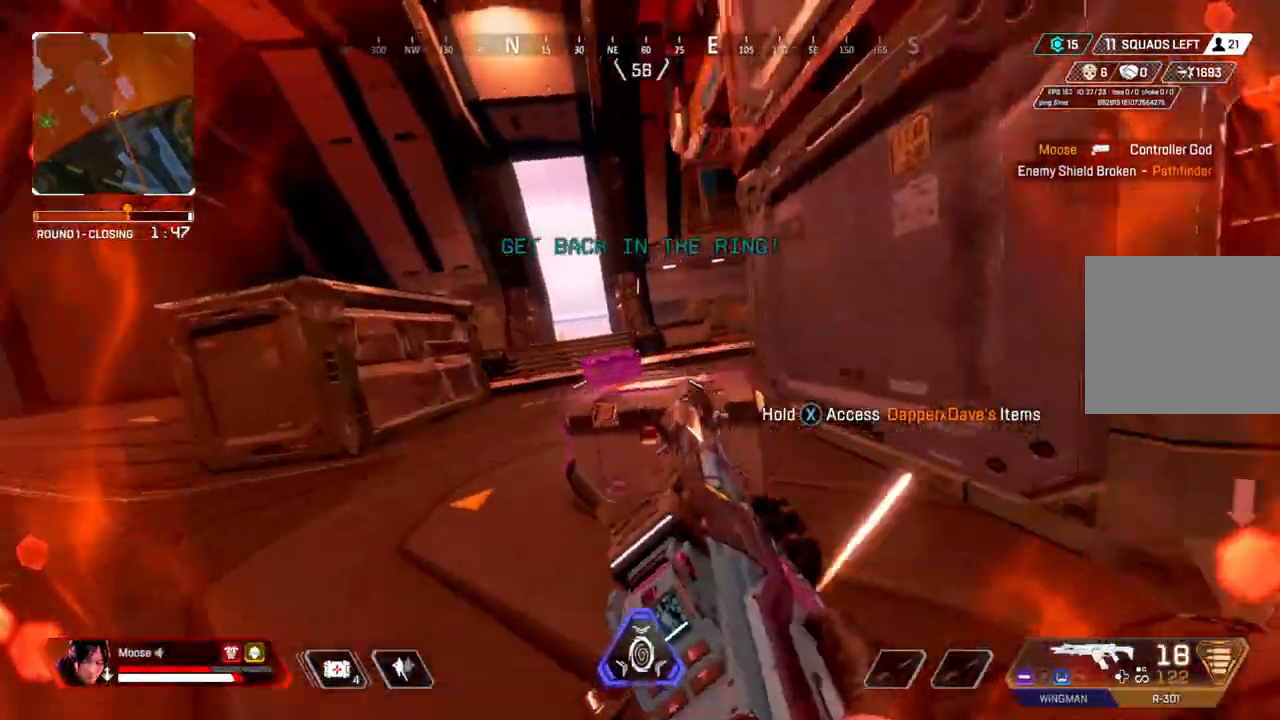
{"buttons": ["DPAD_UP"], "left_stick": "center", "right_stick": "center", "events": [[17, "left_stick", "left"], [133, "CIRCLE", "down"], [200, "CIRCLE", "up"], [317, "left_stick", "center"], [467, "DPAD_UP", "down"]]}
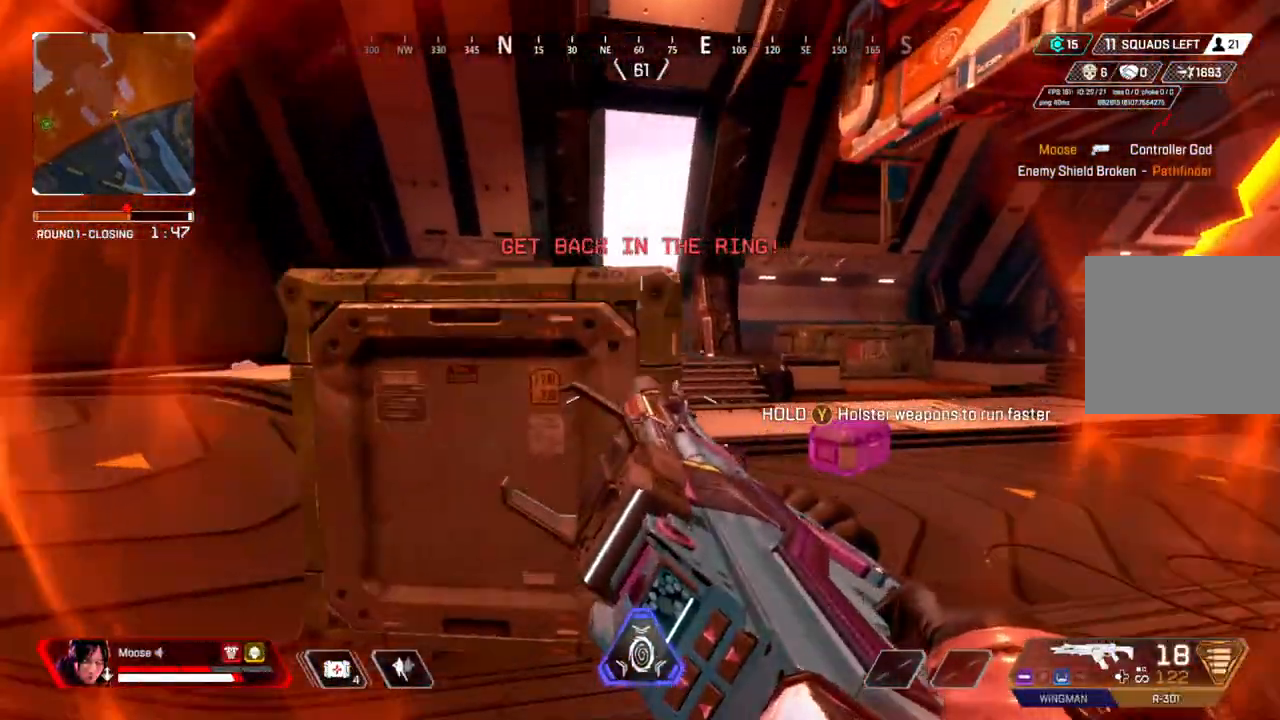
{"buttons": [], "left_stick": "center", "right_stick": "right"}
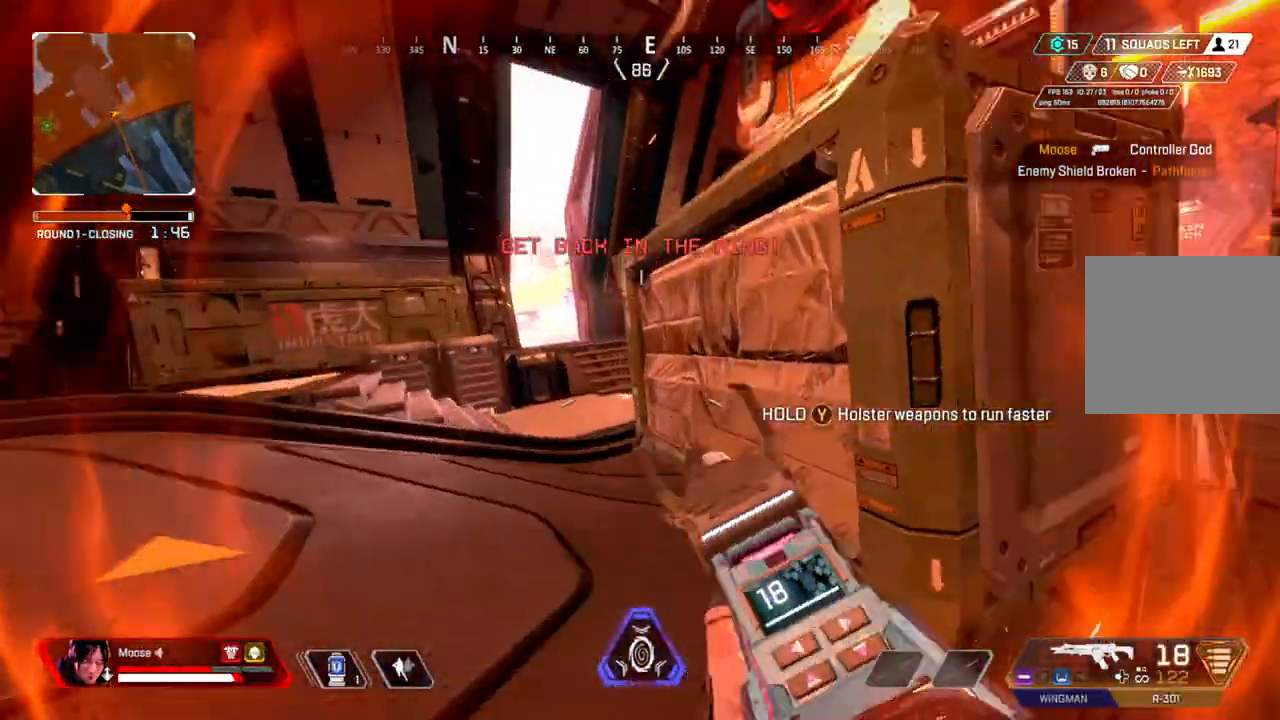
{"buttons": ["TRIANGLE"], "left_stick": "center", "right_stick": "center", "events": [[100, "right_stick", "center"], [117, "left_stick", "left"], [250, "CIRCLE", "down"], [300, "left_stick", "up-left"], [383, "CIRCLE", "up"], [417, "TRIANGLE", "down"], [483, "left_stick", "center"]]}
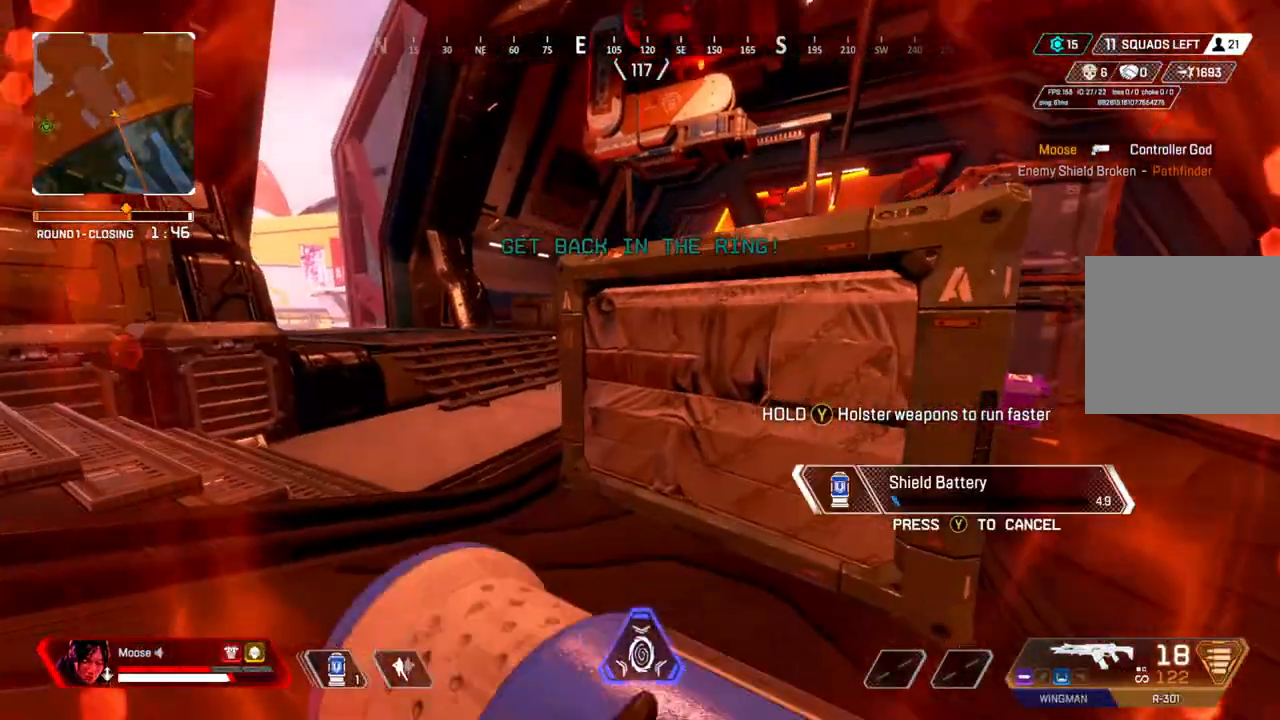
{"buttons": [], "left_stick": "center", "right_stick": "center"}
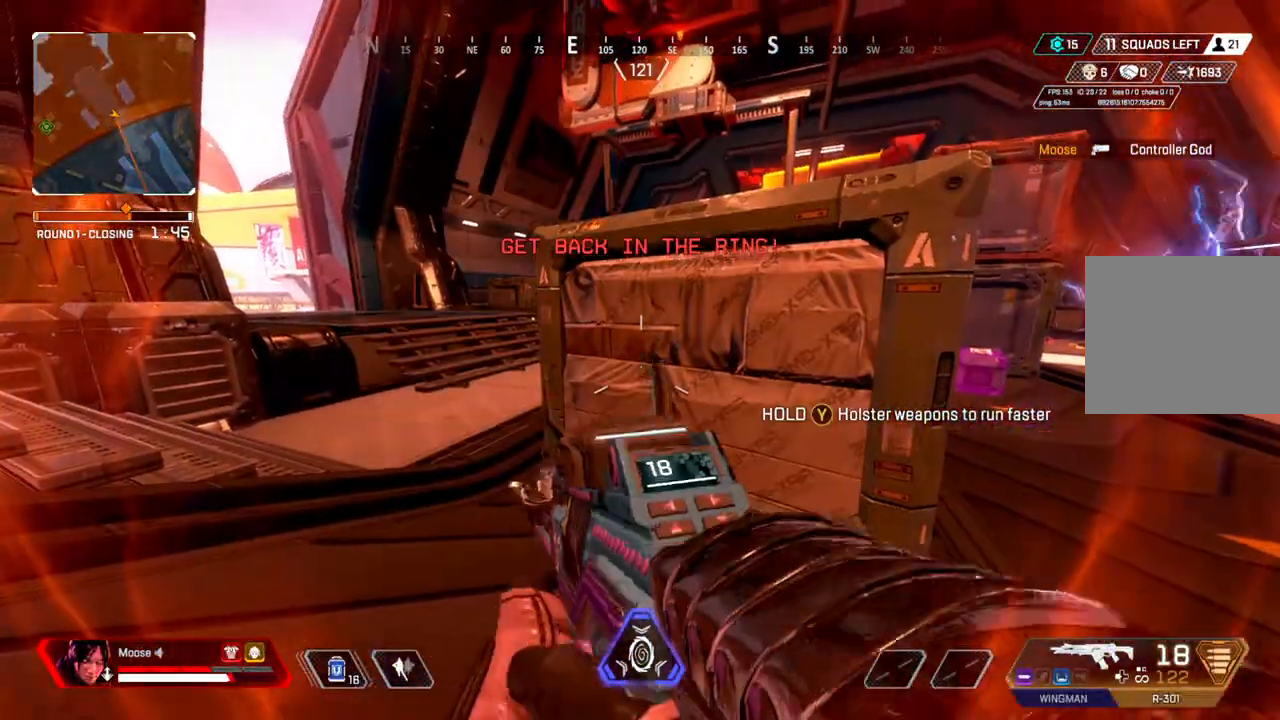
{"buttons": [], "left_stick": "up-right", "right_stick": "center", "events": [[200, "left_stick", "up-left"], [500, "left_stick", "up-right"]]}
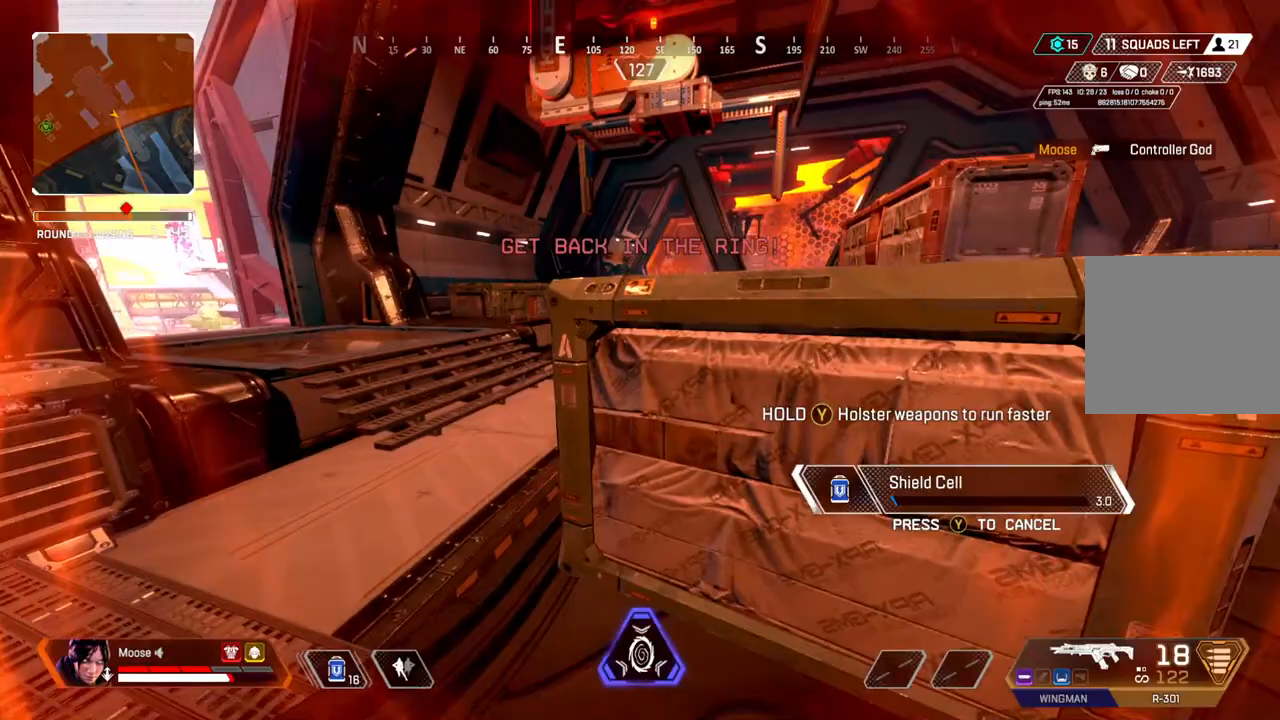
{"buttons": [], "left_stick": "down-left", "right_stick": "center", "events": [[17, "left_stick", "right"], [300, "left_stick", "down-left"]]}